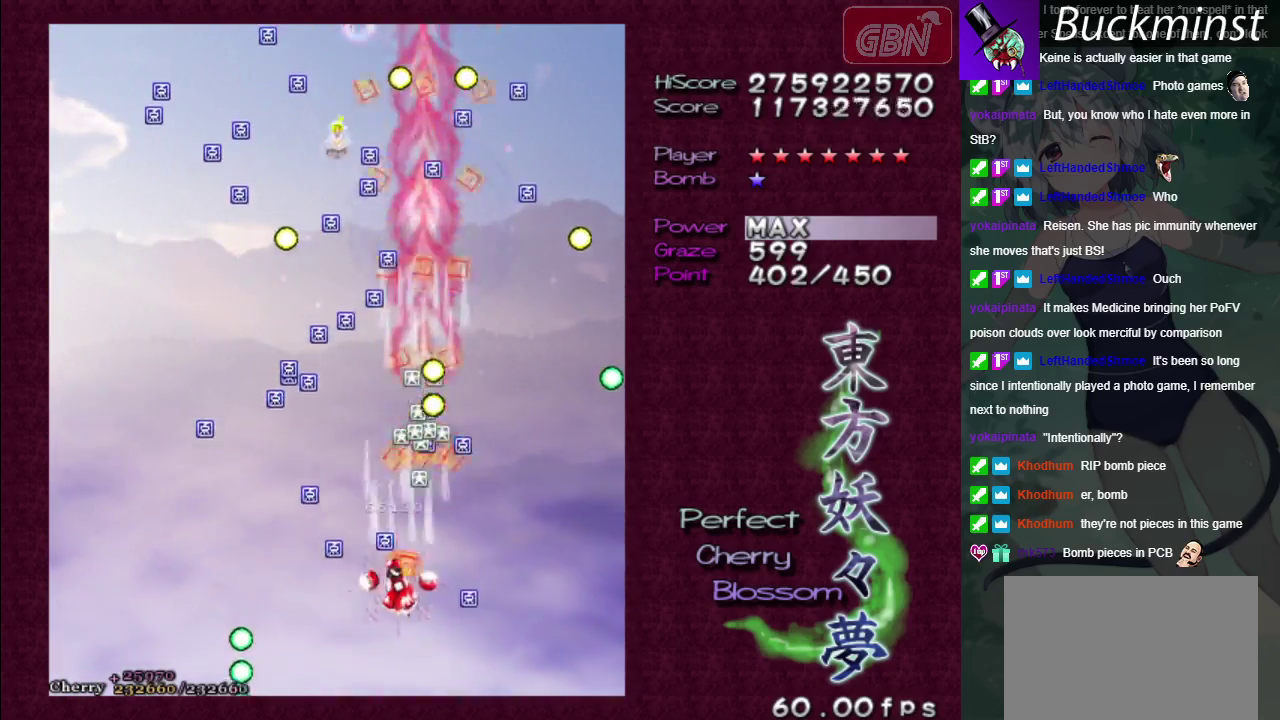
Gameplay with a controller (Xbox layout); each line is a JSON object with the inputs held at the frame after it (dt_ms = milliseconds from this image to that frame). "events" lists button and stick changes between this image and that frame as [ms after this image, input, new state], when the widget could be followed in between. Not read: L3 R3.
{"dt_ms": 300, "buttons": ["A"], "left_stick": "left", "right_stick": "center", "events": [[83, "left_stick", "left"]]}
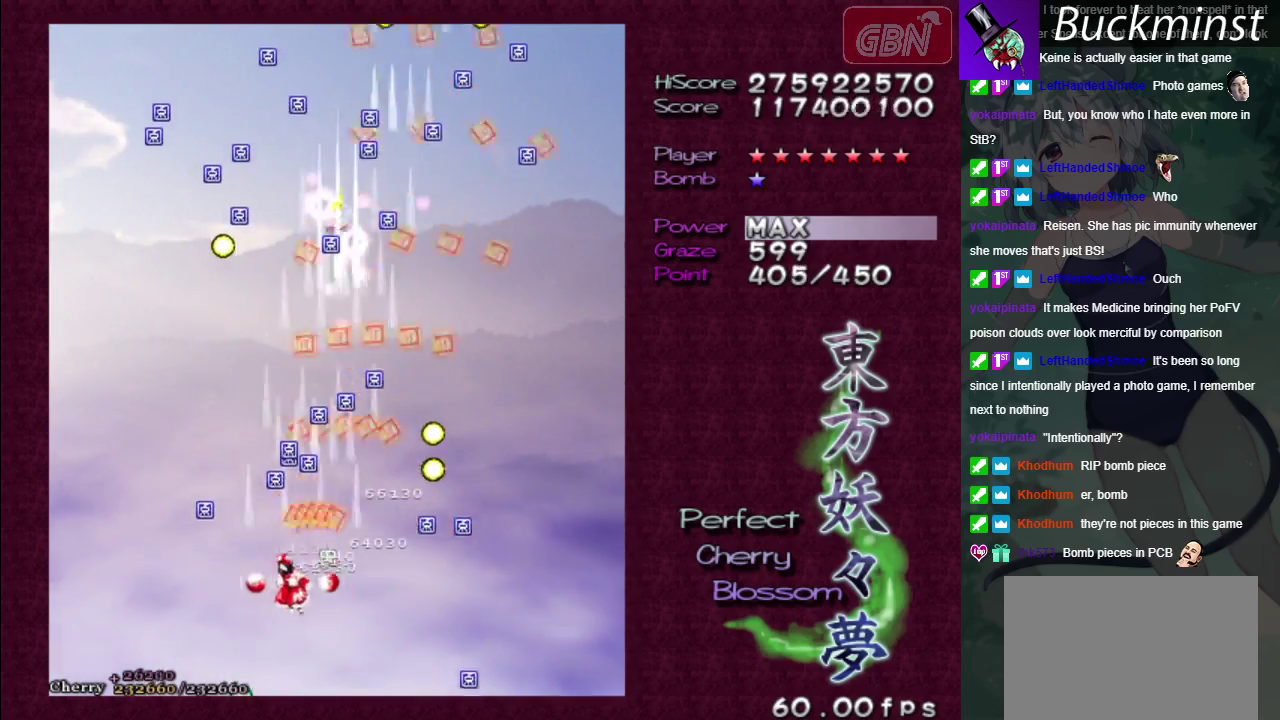
{"dt_ms": 200, "buttons": ["A", "X"], "left_stick": "up-right", "right_stick": "center", "events": [[83, "left_stick", "up"], [150, "left_stick", "up-right"], [200, "X", "down"]]}
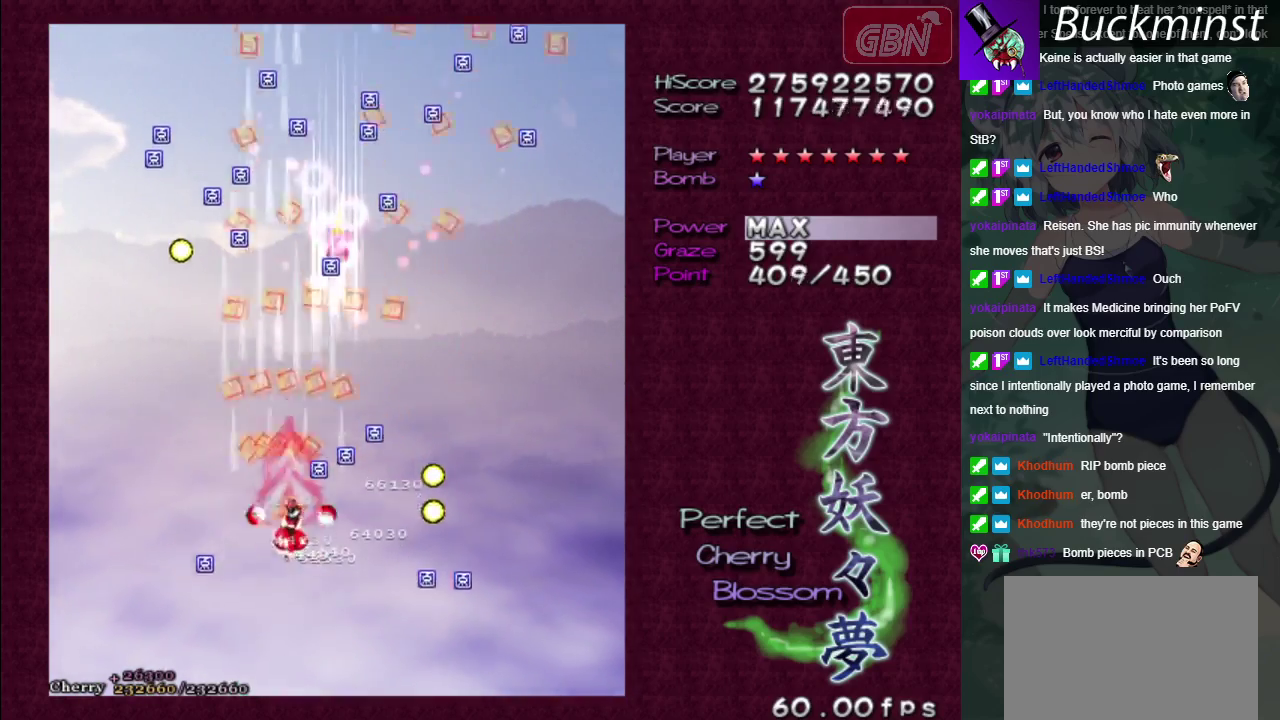
{"dt_ms": 400, "buttons": ["A", "X"], "left_stick": "center", "right_stick": "center", "events": [[233, "left_stick", "center"]]}
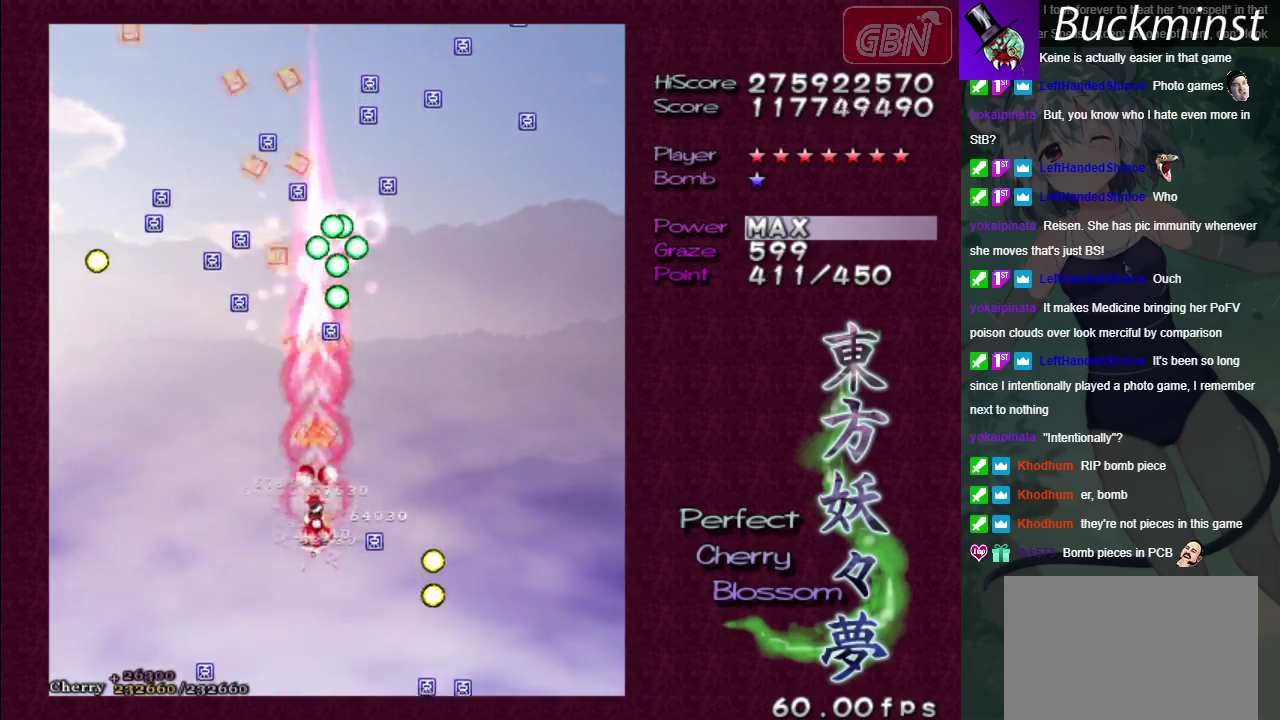
{"dt_ms": 300, "buttons": ["A", "X"], "left_stick": "down-right", "right_stick": "center", "events": [[133, "left_stick", "down-right"]]}
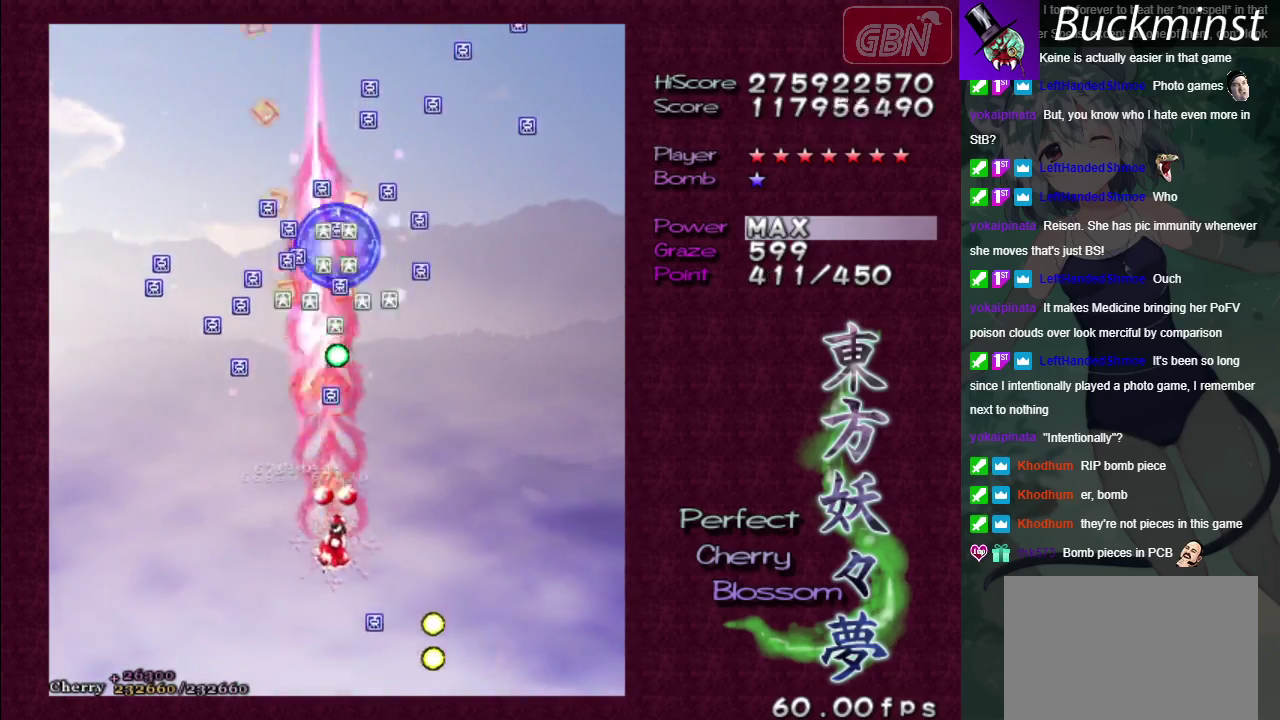
{"dt_ms": 300, "buttons": ["A"], "left_stick": "center", "right_stick": "center", "events": [[117, "left_stick", "center"], [300, "X", "up"]]}
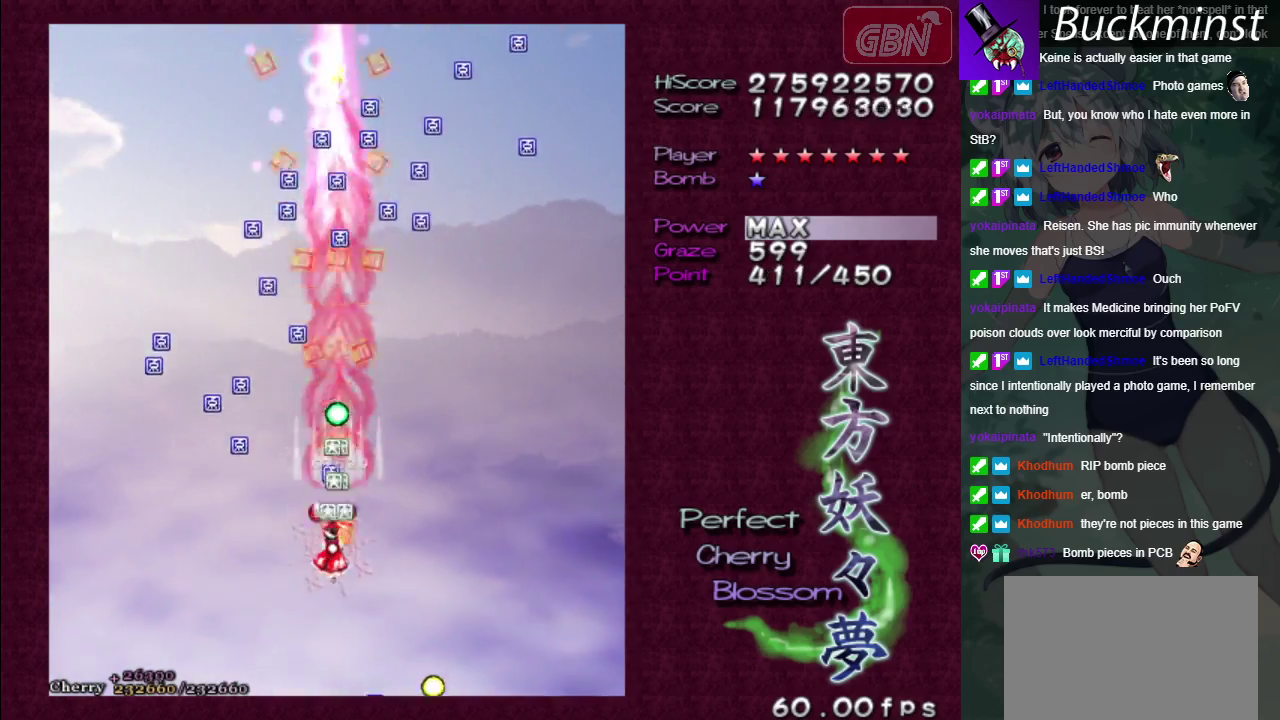
{"dt_ms": 600, "buttons": ["A"], "left_stick": "right", "right_stick": "center"}